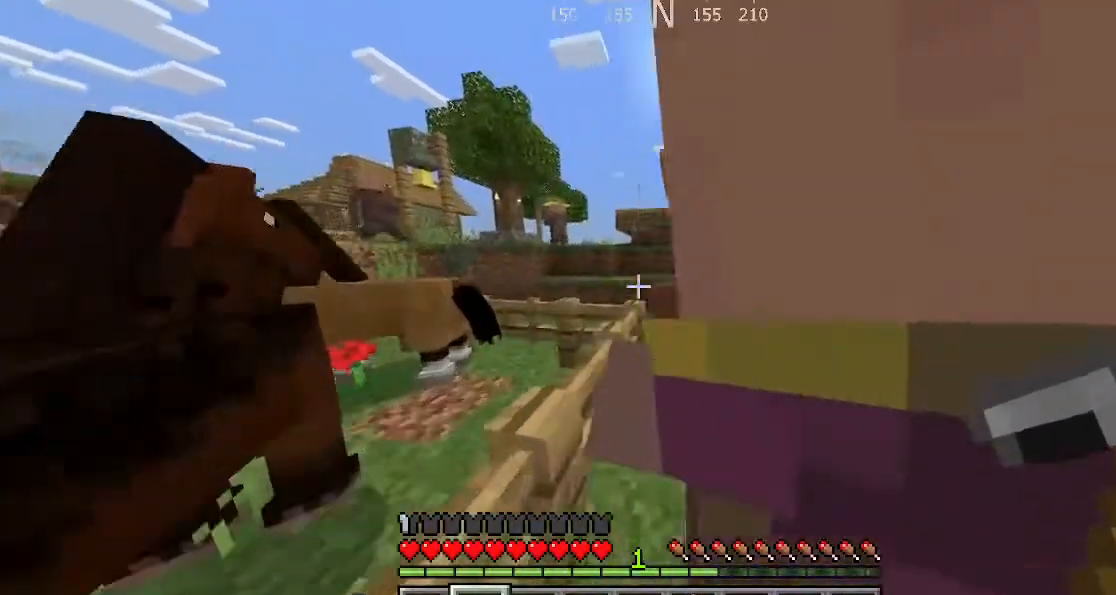
Gameplay with keyboard; each line is a JSON object with the keys held at the frame after it. "events" lists presses ("down") and releases ("up") of "a", "d", "s", "shift", "space", "sprint" and "w" between this image and that frame as [ms after this image, input, new state], when the widget could be followed in between. No other keys are recorded. Mouse input is not recorded. Key names are as the overlay labels them; some are game actions (e.g. jump) rather than physical keys.
{"keys": [], "events": [[300, "a", "up"]]}
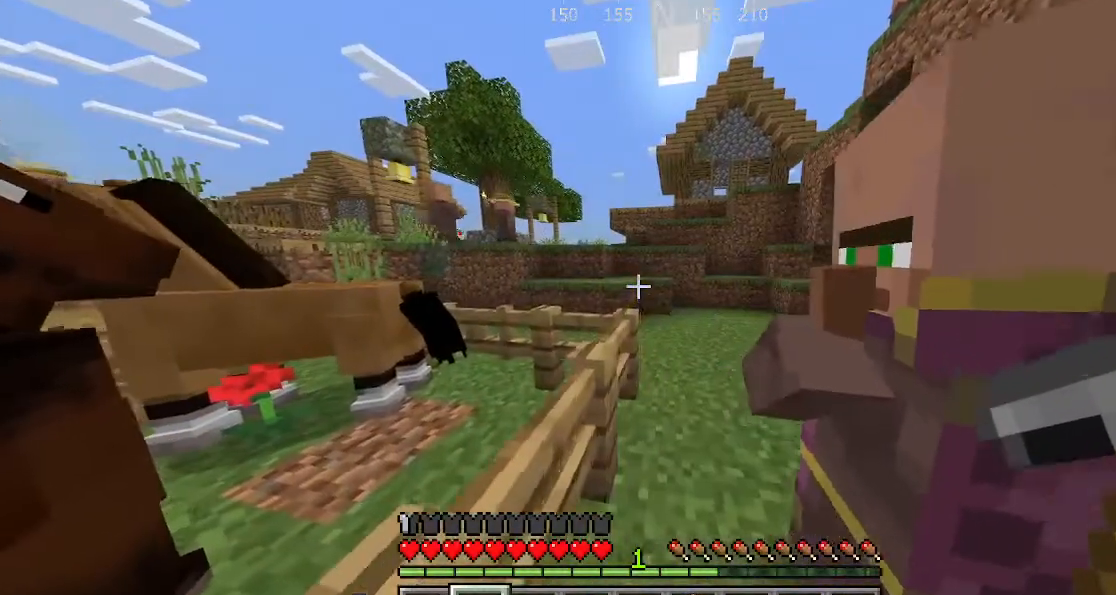
{"keys": [], "events": [[300, "a", "down"], [467, "a", "up"]]}
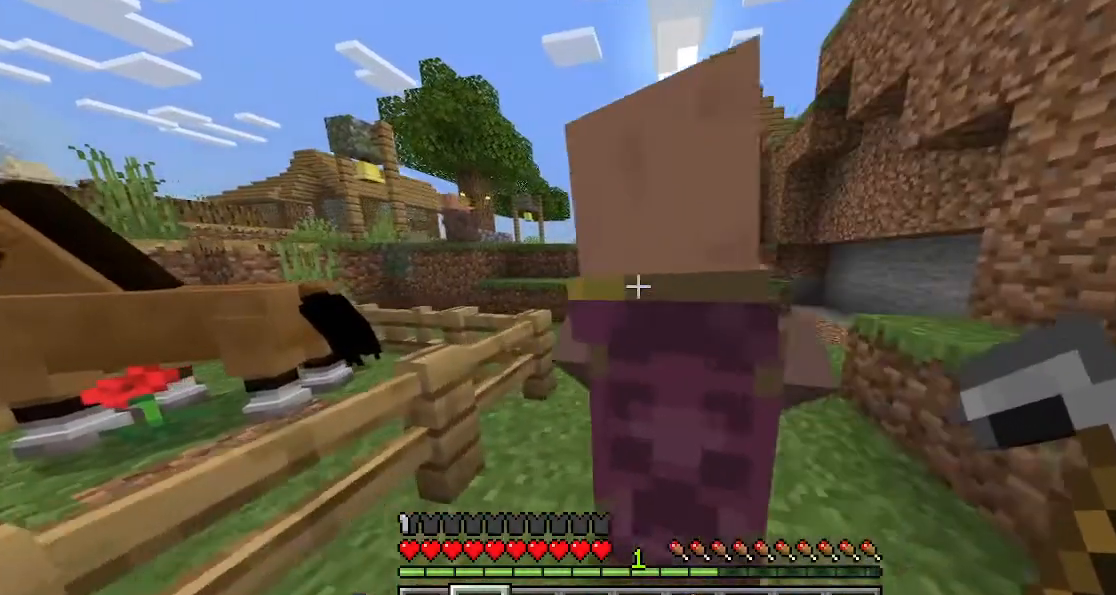
{"keys": ["a"], "events": [[467, "a", "down"]]}
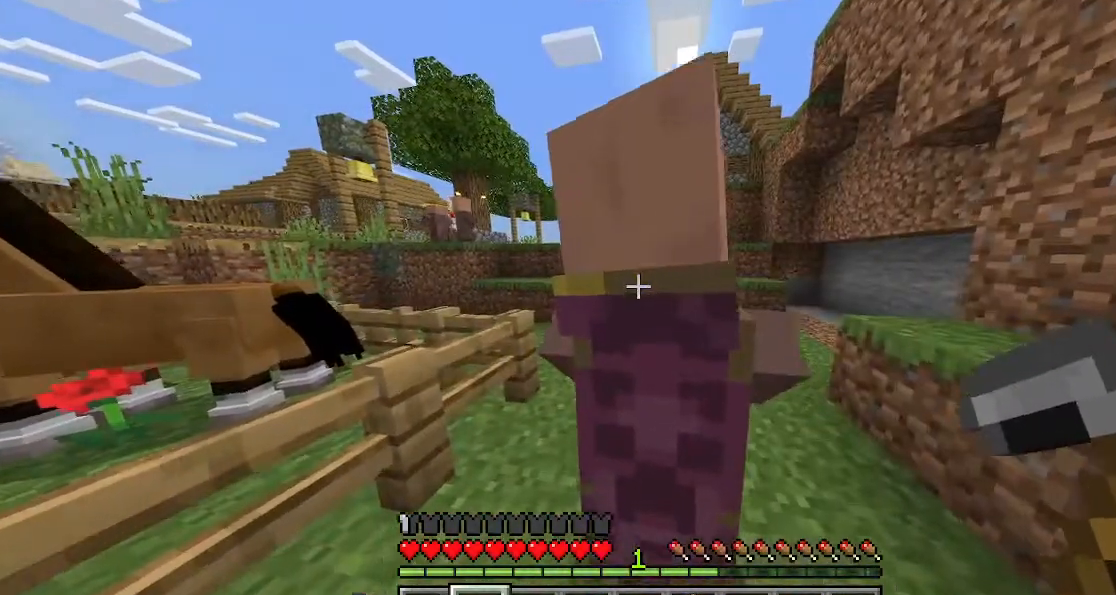
{"keys": [], "events": [[400, "a", "up"]]}
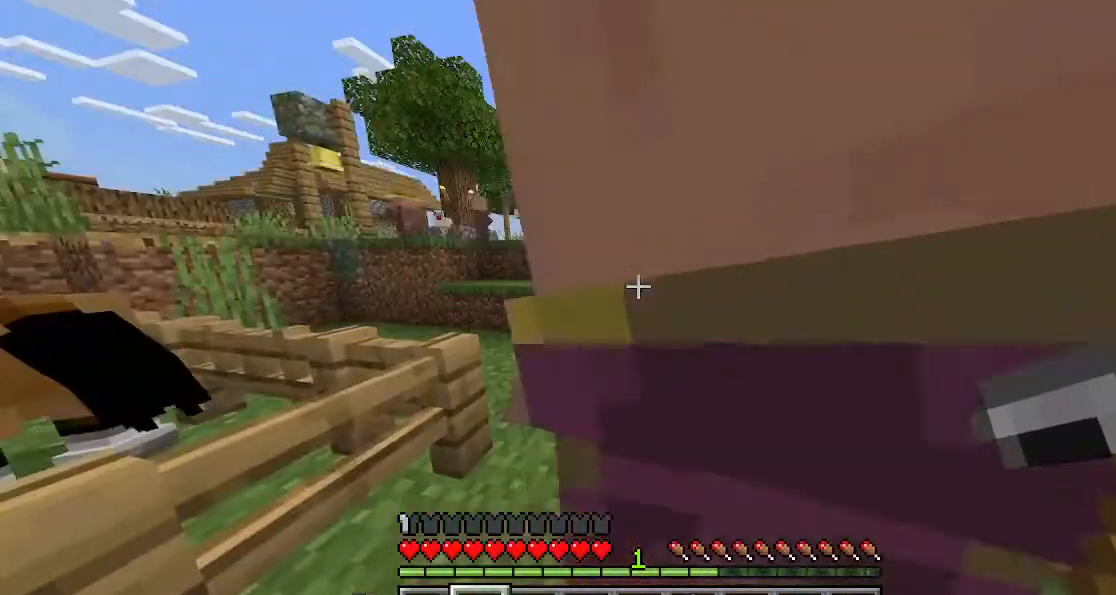
{"keys": ["a"], "events": [[433, "a", "down"]]}
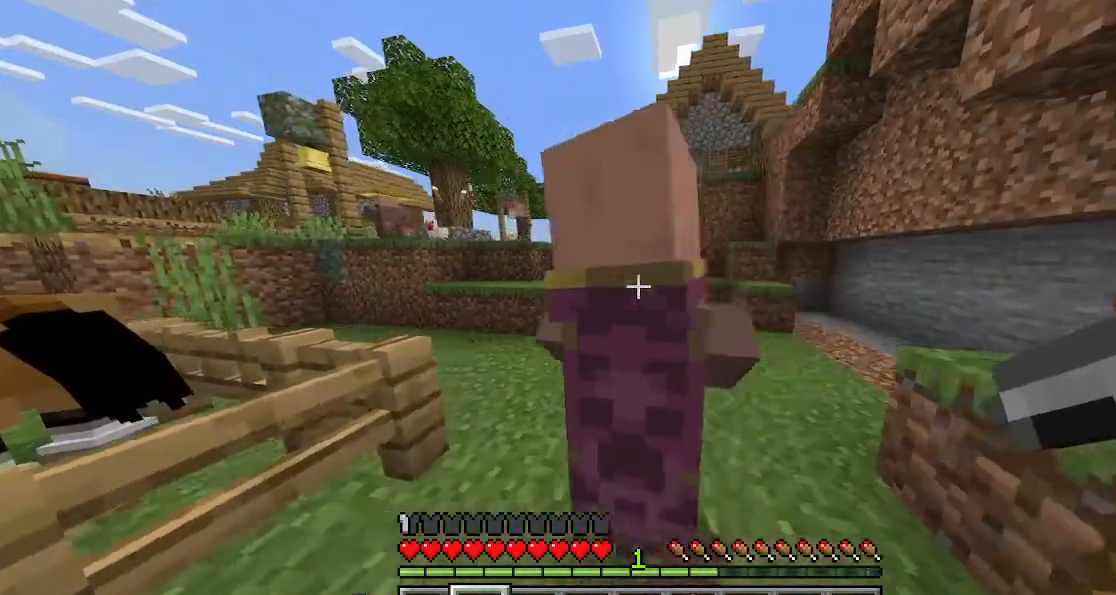
{"keys": ["a"], "events": [[100, "a", "up"], [233, "a", "down"]]}
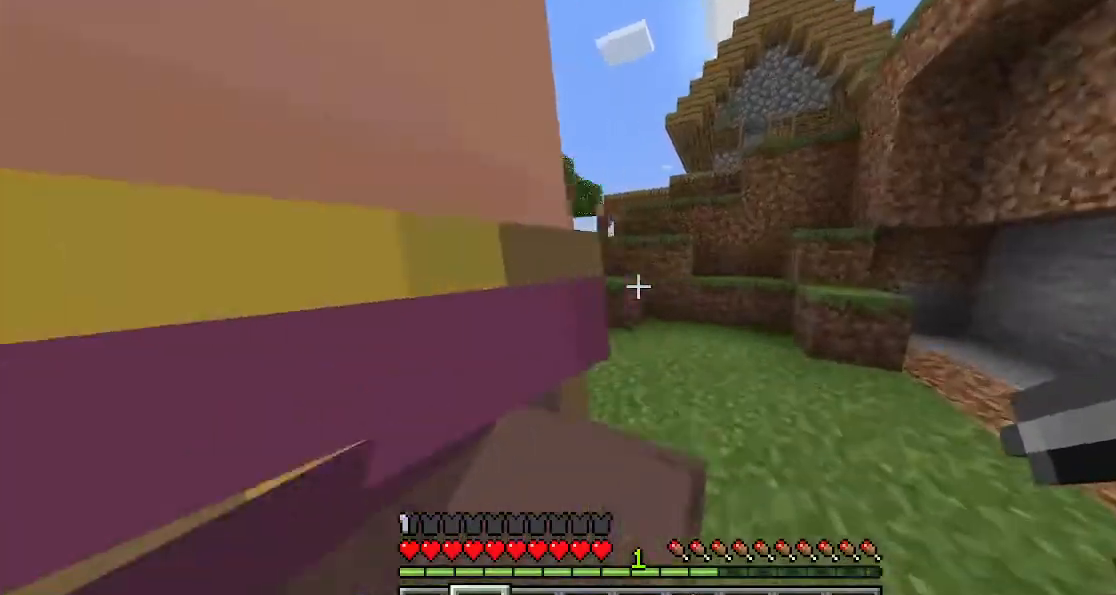
{"keys": [], "events": [[100, "a", "up"], [133, "d", "down"], [233, "d", "up"]]}
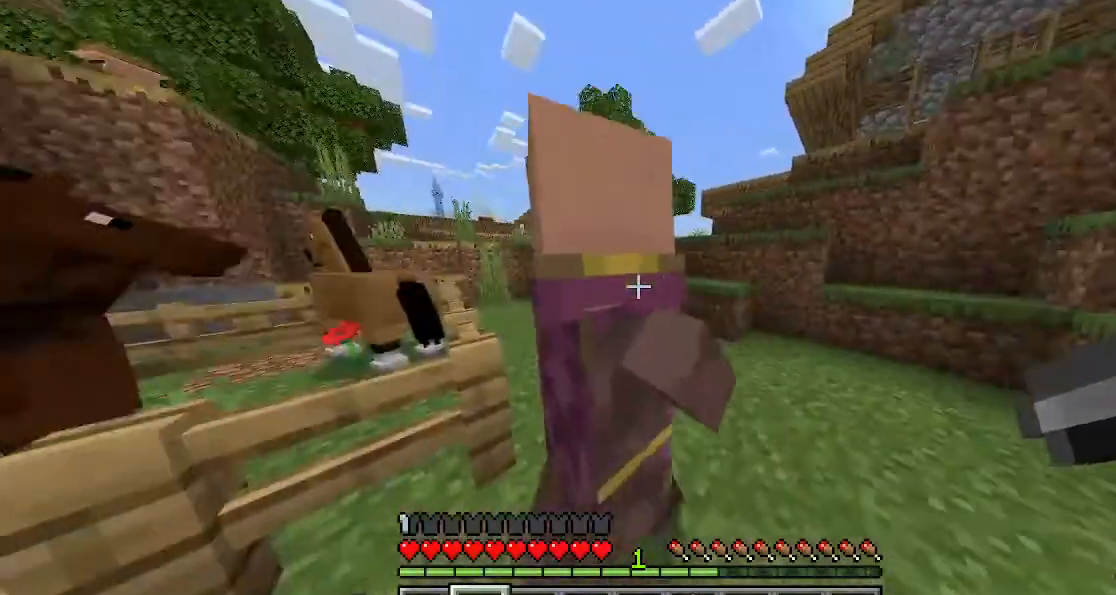
{"keys": [], "events": [[133, "a", "down"], [433, "a", "up"]]}
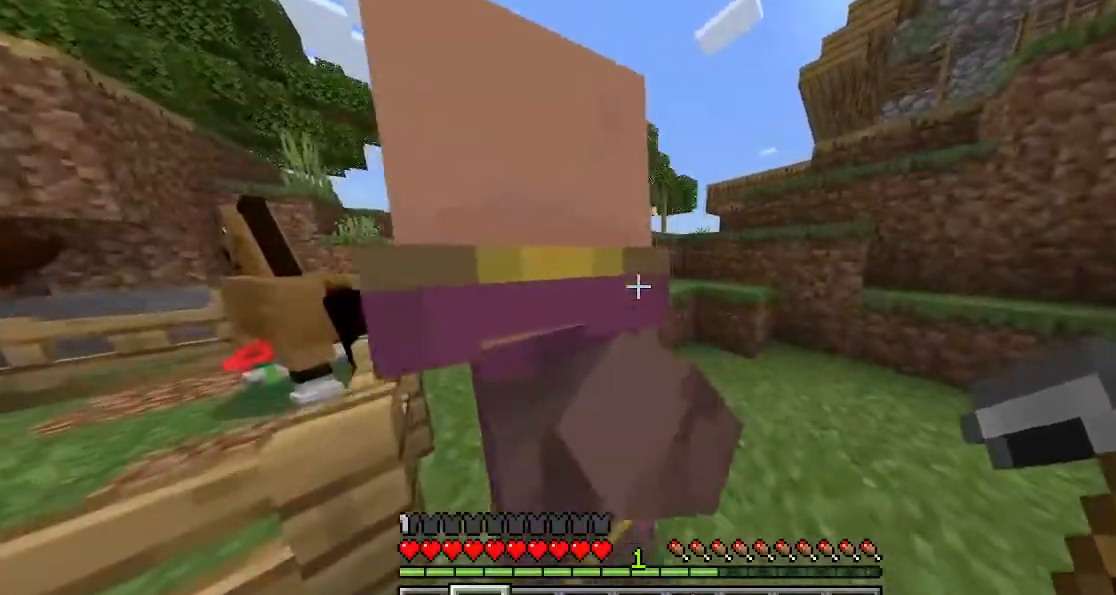
{"keys": ["a"], "events": [[333, "a", "down"]]}
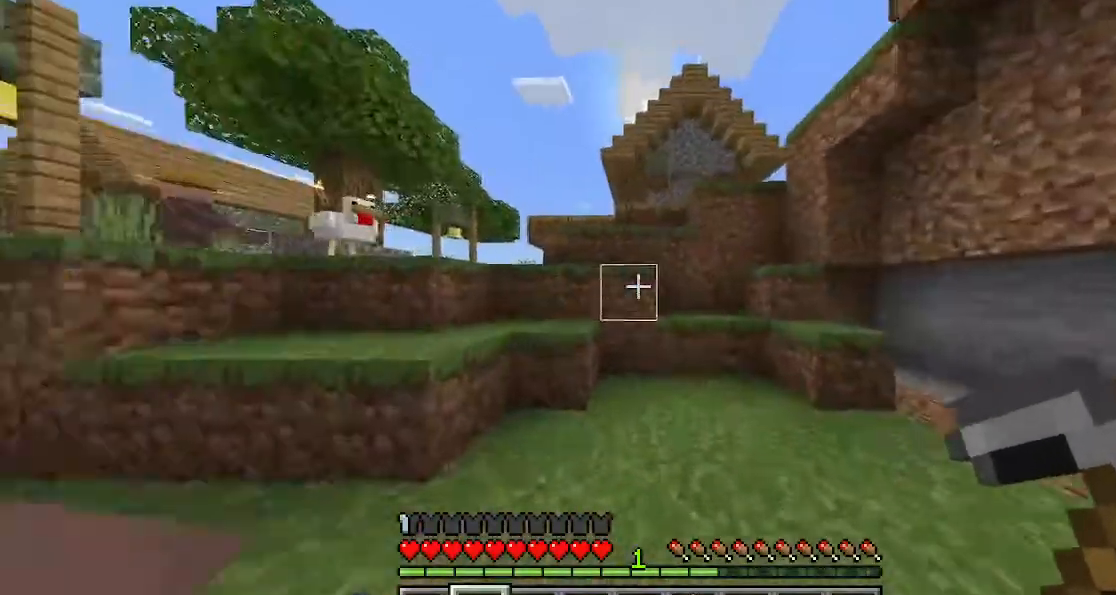
{"keys": ["a"], "events": []}
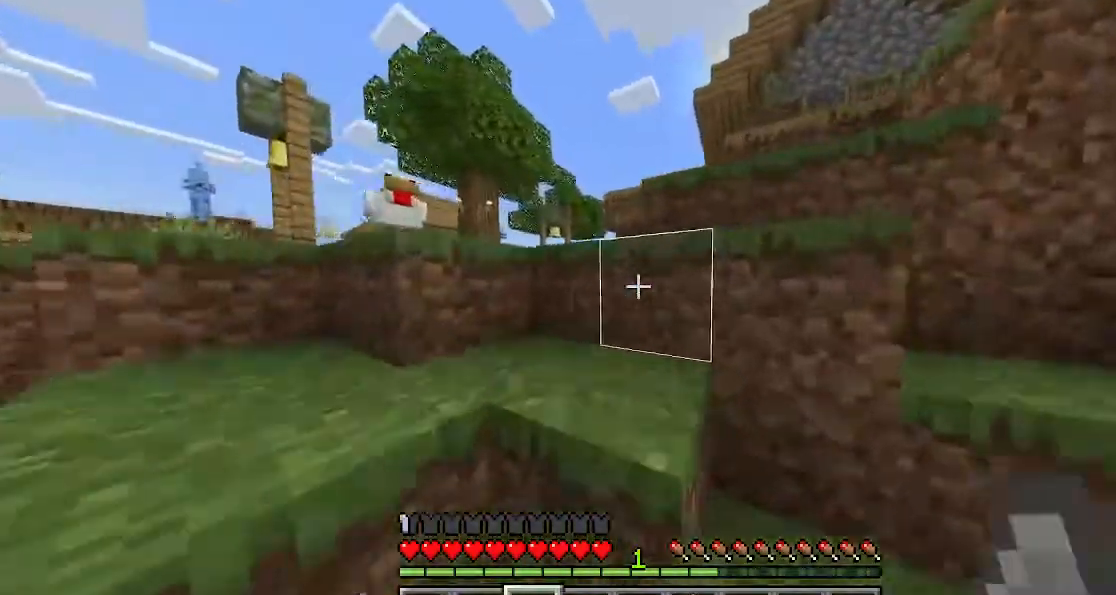
{"keys": ["a", "space"], "events": [[33, "space", "down"], [100, "a", "up"], [200, "a", "down"]]}
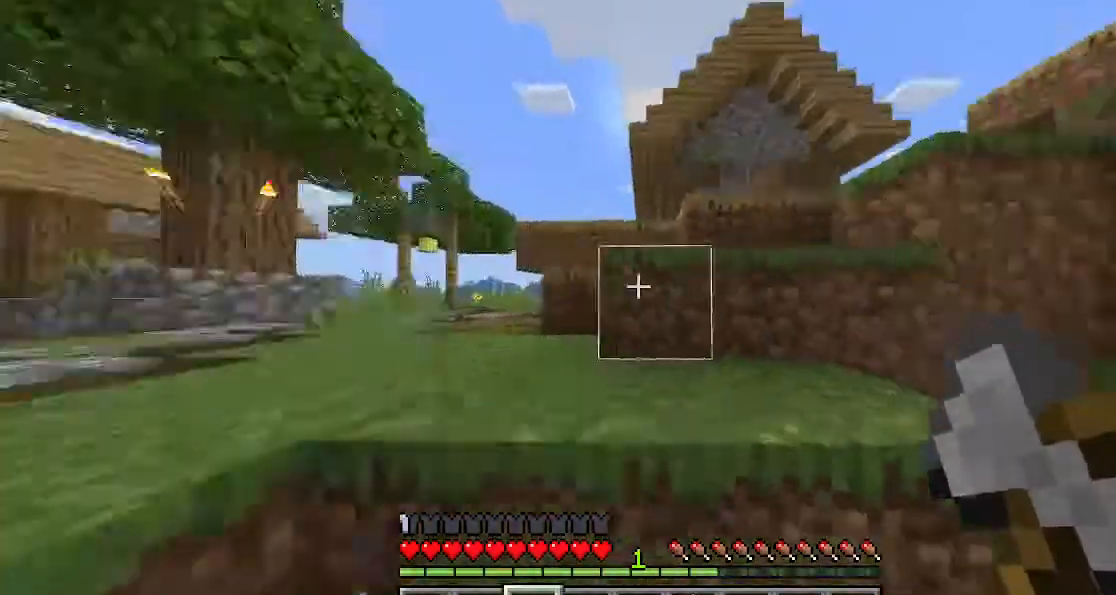
{"keys": ["space"], "events": [[500, "a", "up"]]}
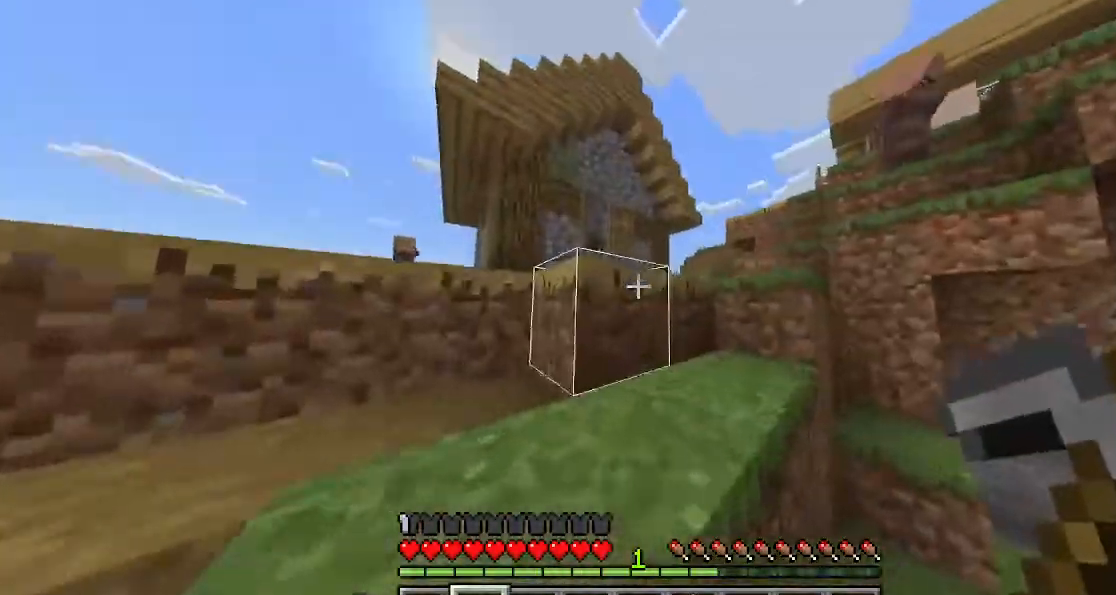
{"keys": ["a"], "events": [[200, "a", "down"], [267, "space", "up"]]}
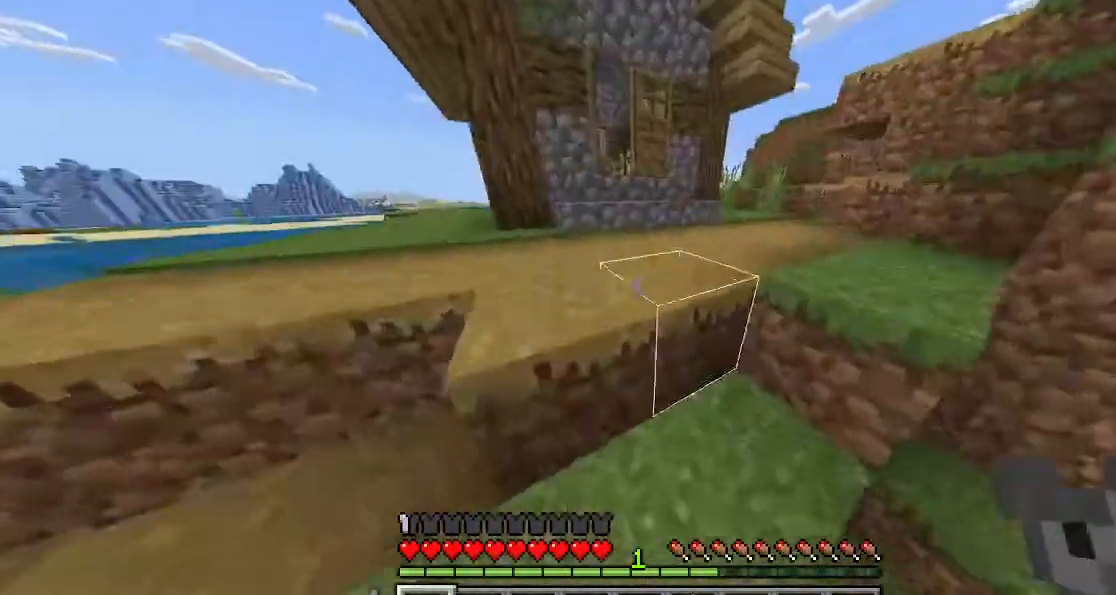
{"keys": ["a"], "events": [[33, "space", "down"], [100, "space", "up"]]}
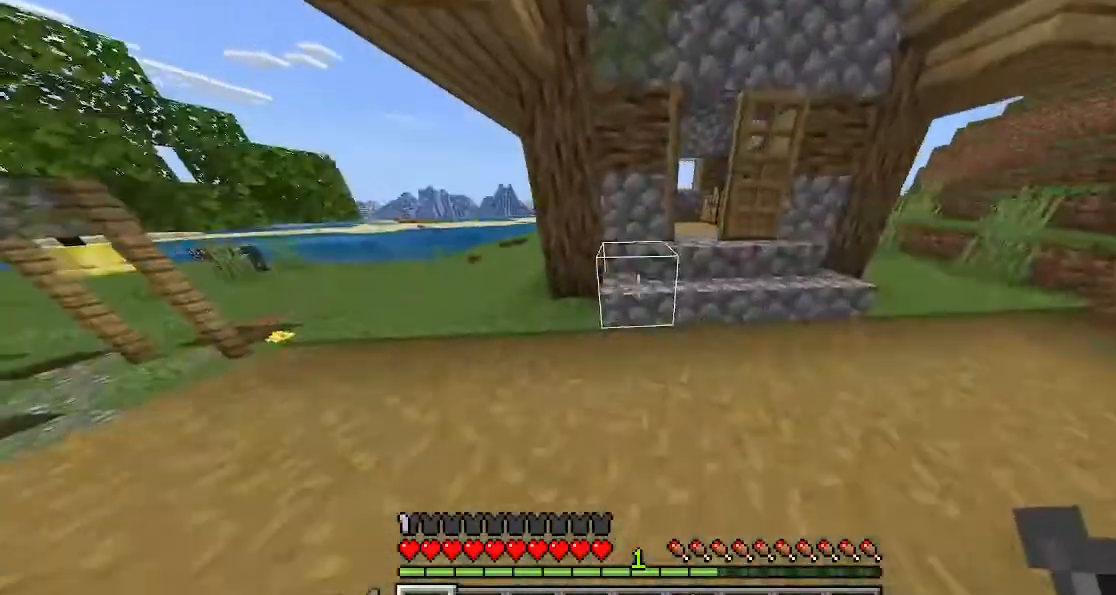
{"keys": ["a"], "events": []}
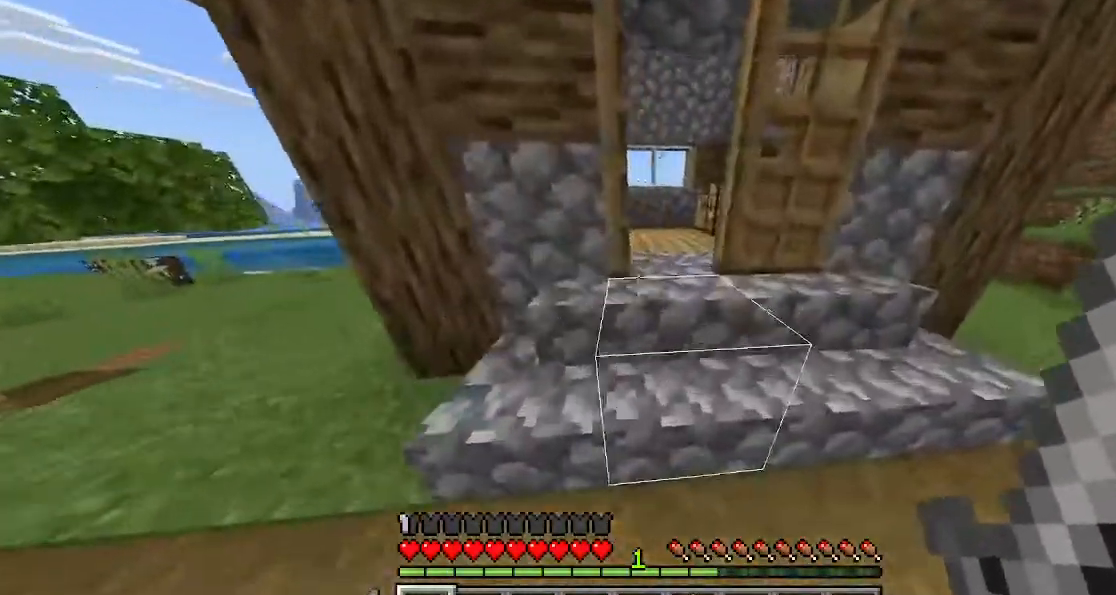
{"keys": [], "events": [[133, "space", "down"], [200, "space", "up"], [500, "a", "up"]]}
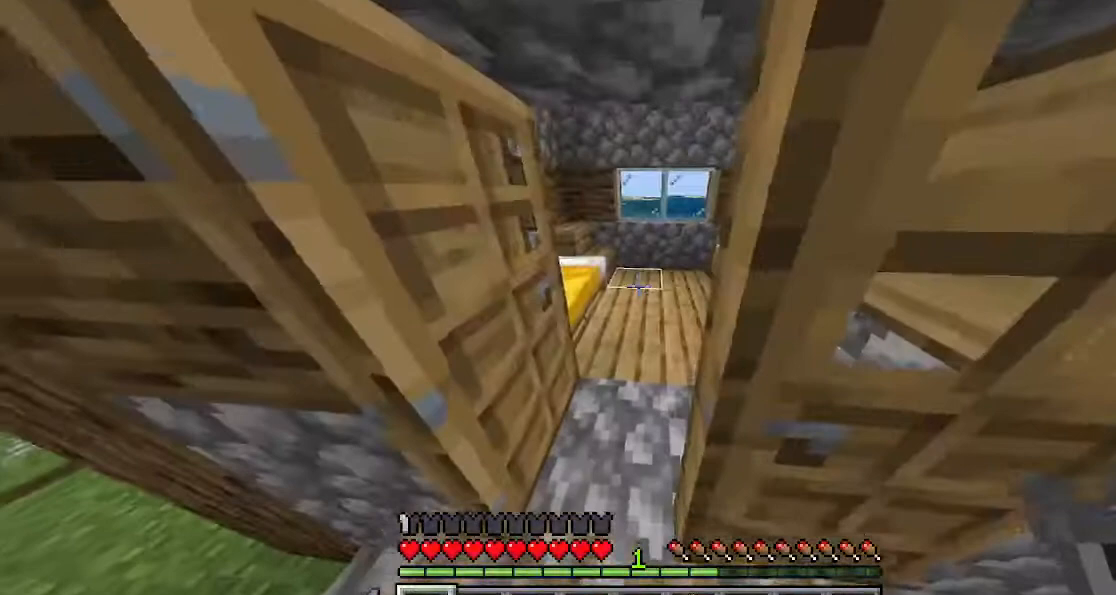
{"keys": [], "events": []}
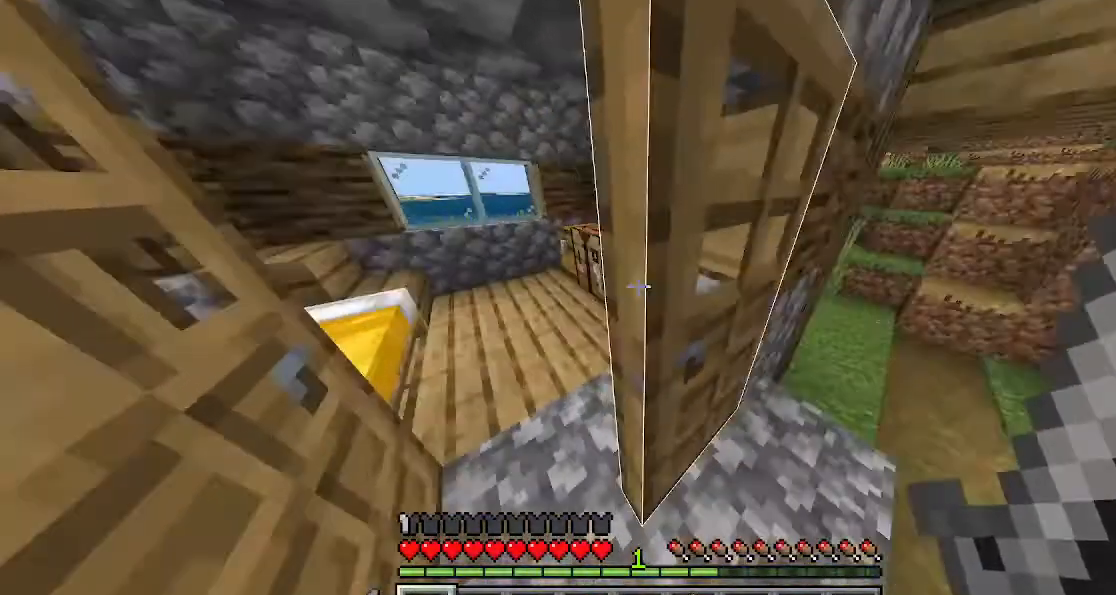
{"keys": ["a"], "events": [[100, "a", "down"]]}